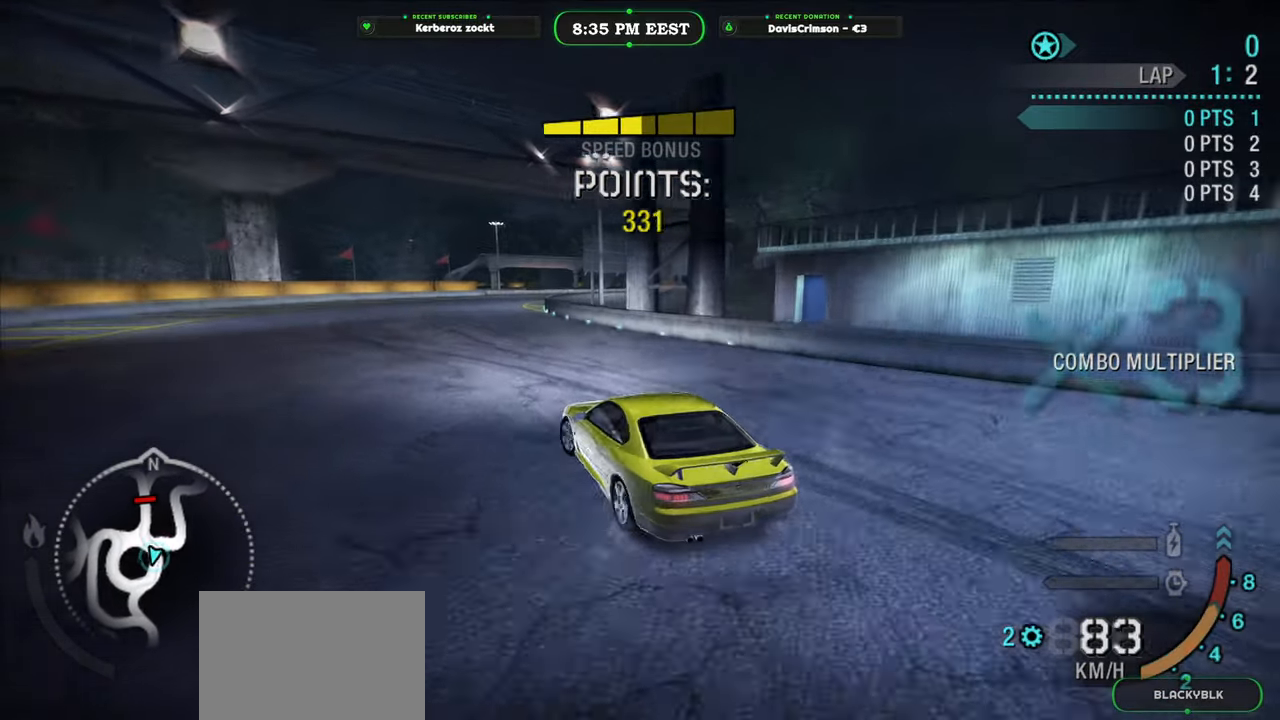
Gameplay with a controller (Xbox layout); each line is a JSON object with the inputs held at the frame after it. "events" lists button and stick changes between this image and that frame as [ms after this image, input, new state], when the widget could be followed in between.
{"buttons": ["R2"], "left_stick": "right", "right_stick": "center", "events": [[100, "left_stick", "right"]]}
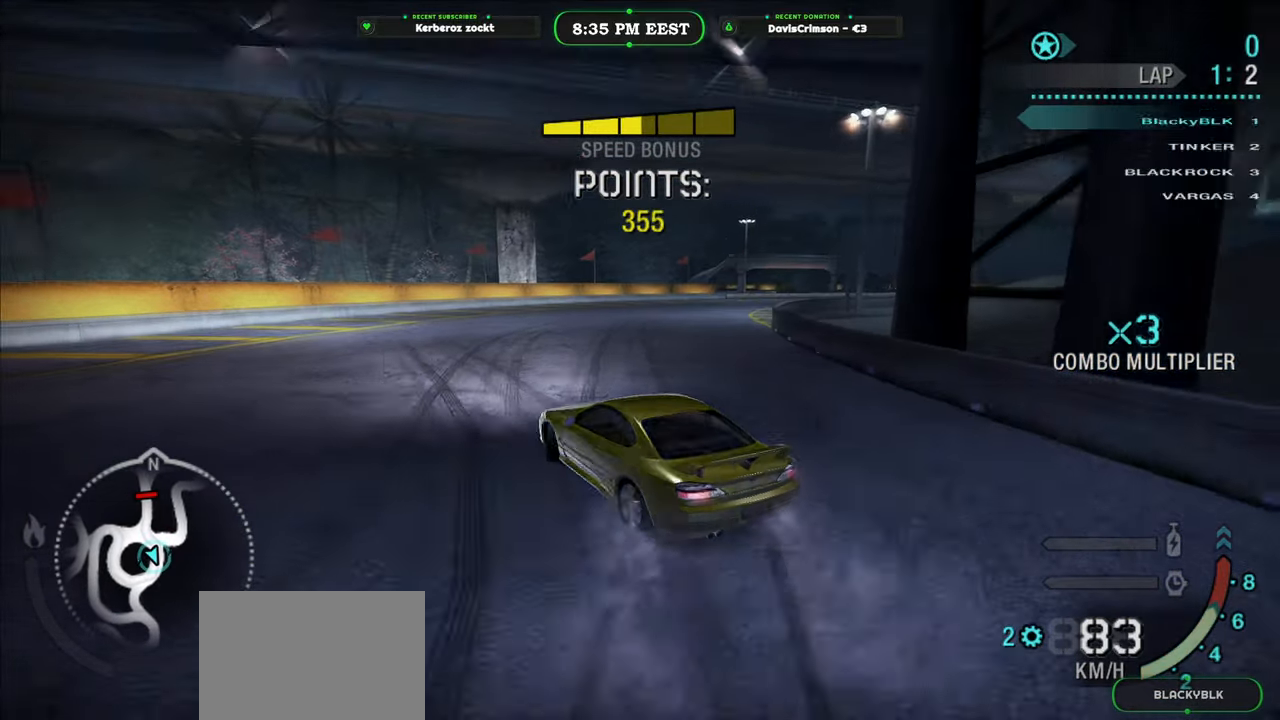
{"buttons": ["R2"], "left_stick": "right", "right_stick": "center", "events": []}
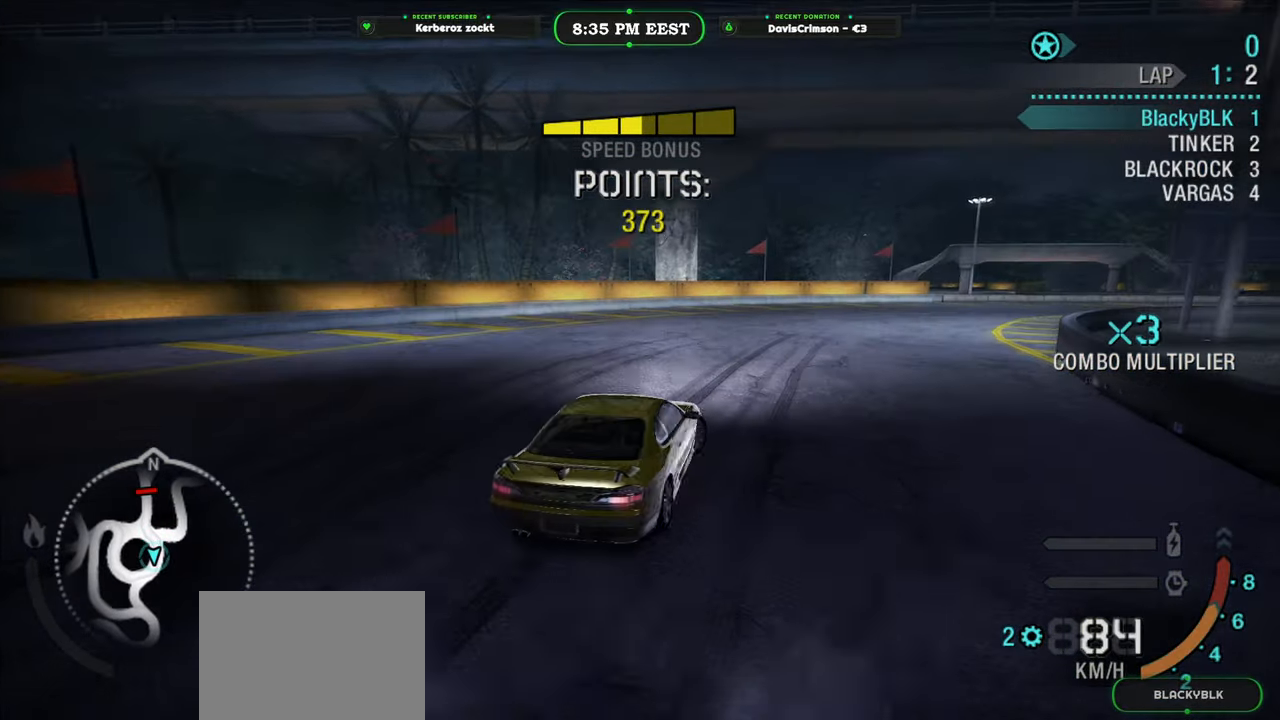
{"buttons": ["R2"], "left_stick": "left", "right_stick": "center", "events": [[17, "left_stick", "center"], [300, "left_stick", "left"]]}
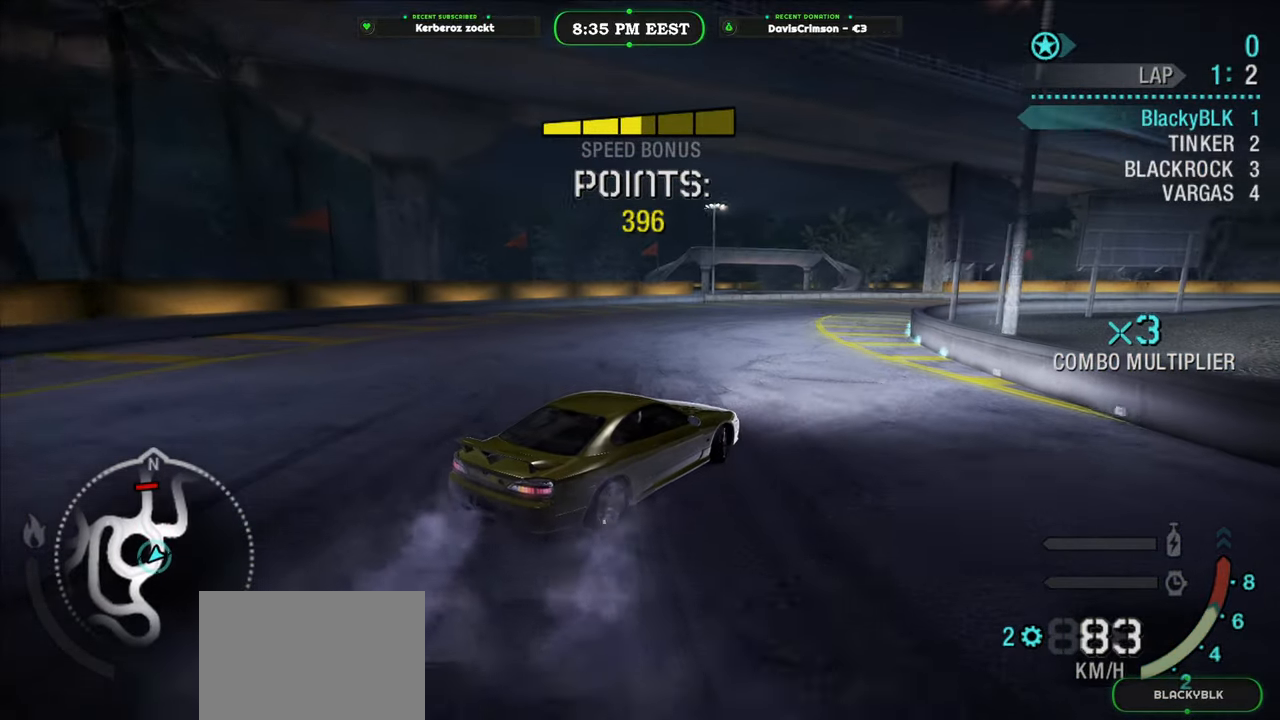
{"buttons": ["R2"], "left_stick": "right", "right_stick": "center", "events": [[183, "left_stick", "center"], [483, "left_stick", "right"]]}
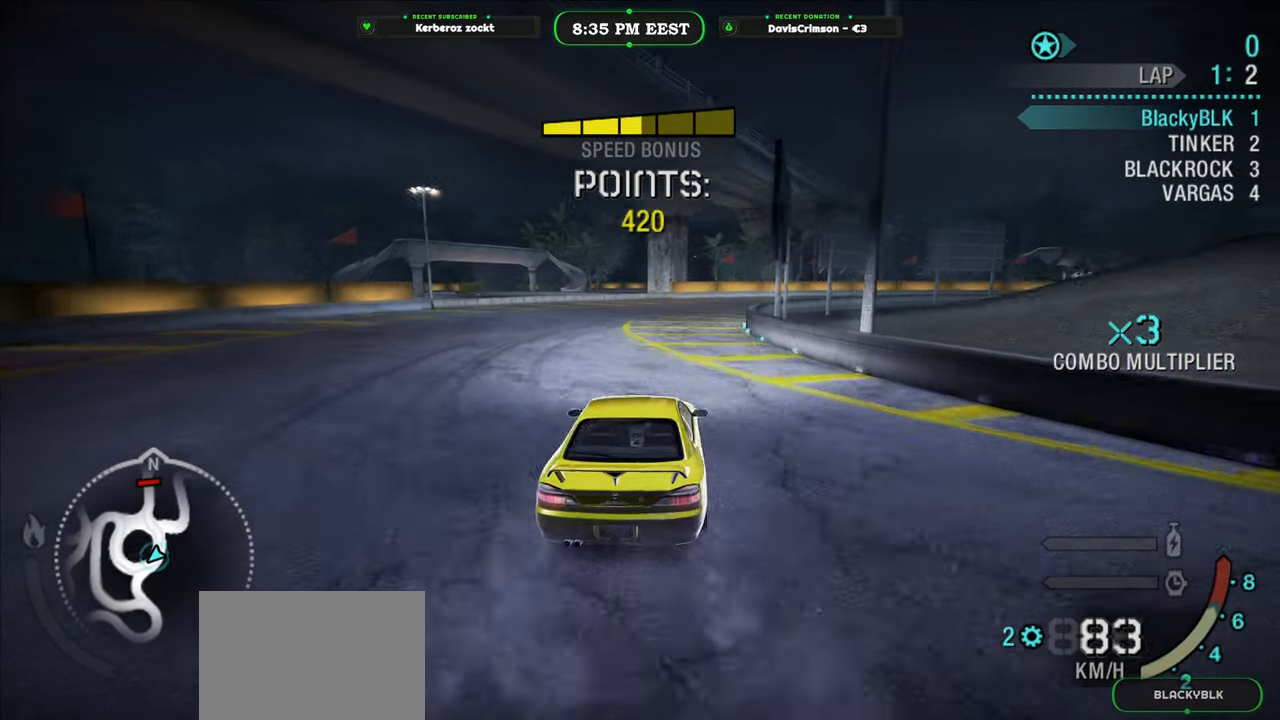
{"buttons": ["R2"], "left_stick": "right", "right_stick": "center", "events": [[117, "left_stick", "center"], [350, "left_stick", "right"]]}
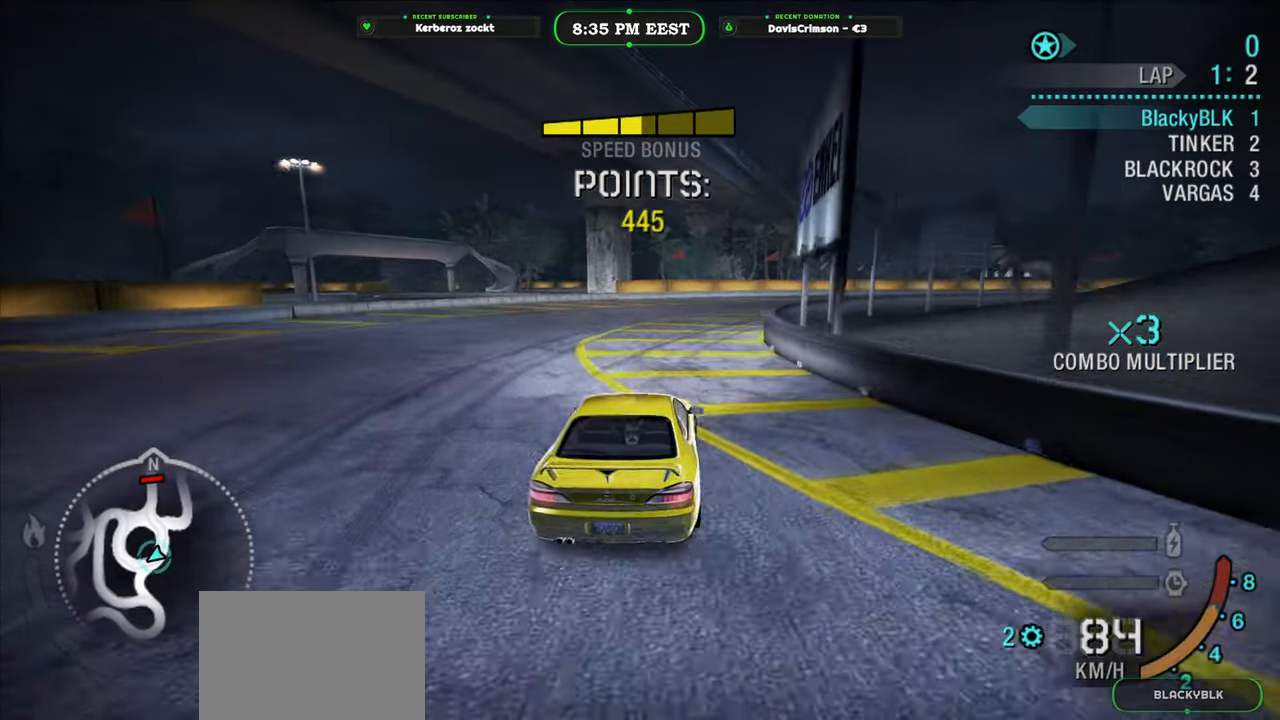
{"buttons": ["R2"], "left_stick": "left", "right_stick": "center", "events": [[17, "left_stick", "center"], [117, "left_stick", "right"], [250, "left_stick", "center"], [383, "left_stick", "left"]]}
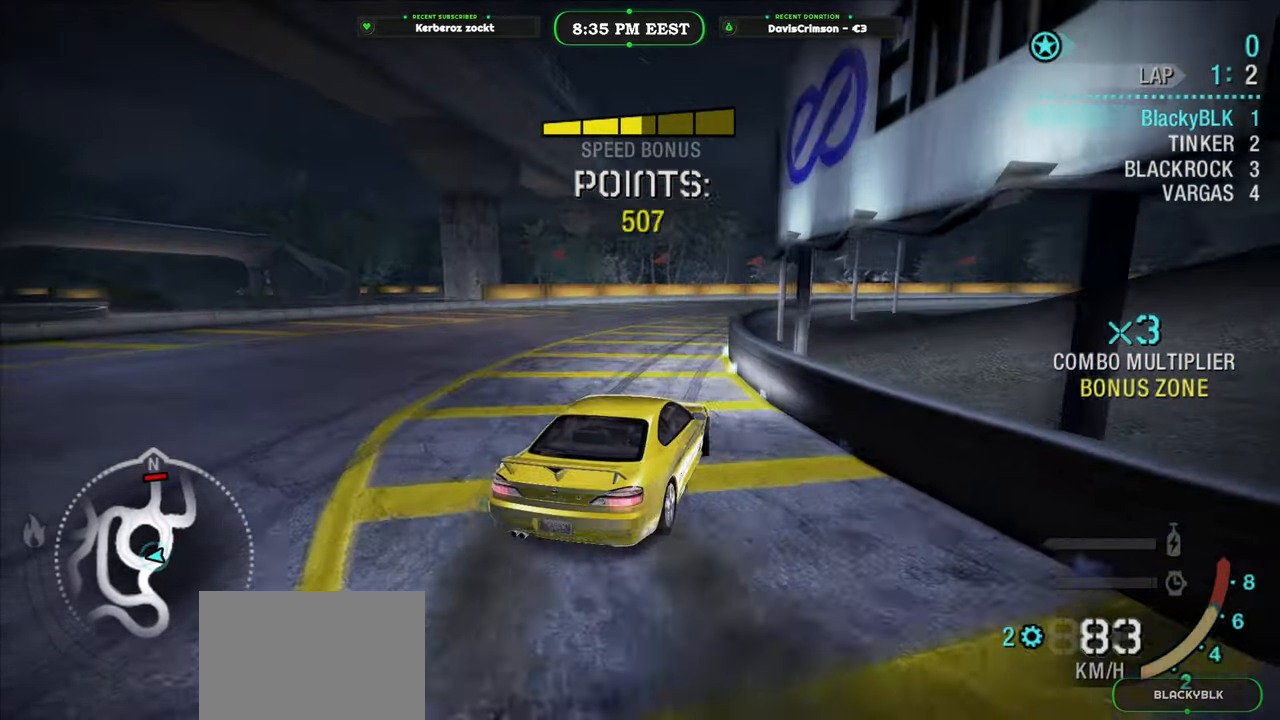
{"buttons": ["R2"], "left_stick": "left", "right_stick": "center", "events": [[50, "left_stick", "center"], [233, "left_stick", "left"]]}
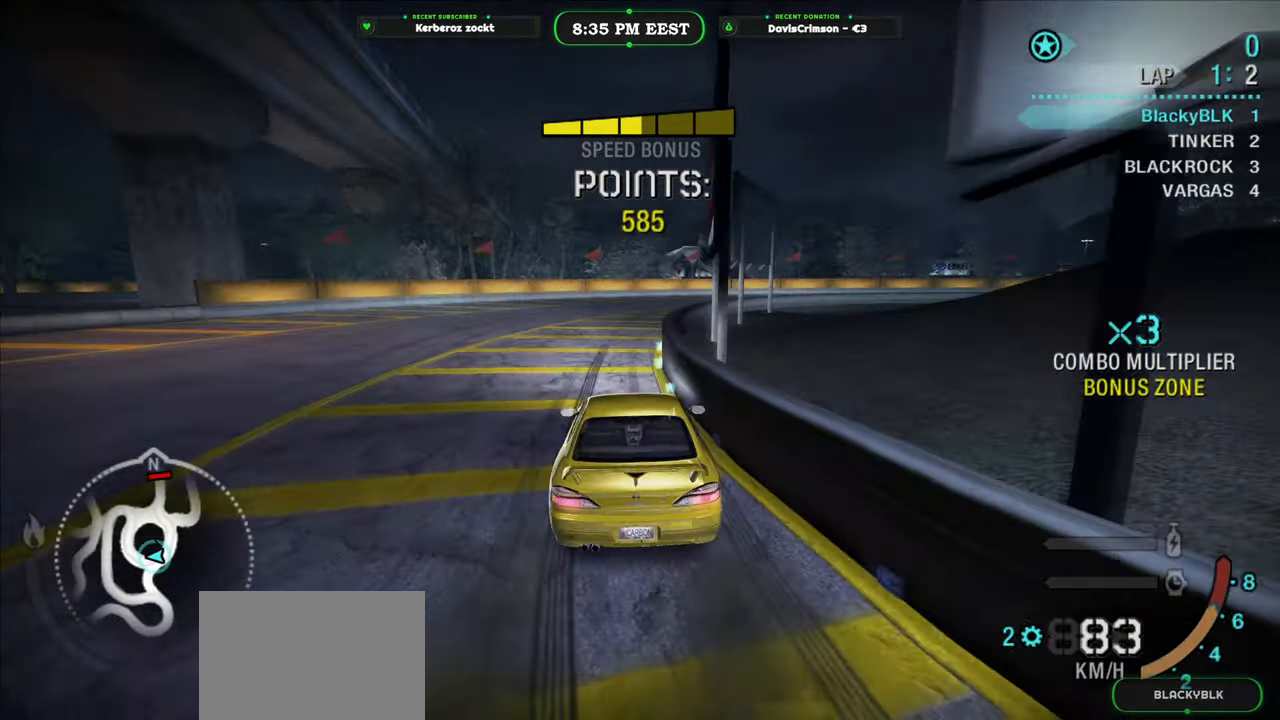
{"buttons": ["R2"], "left_stick": "right", "right_stick": "center", "events": [[67, "left_stick", "center"], [150, "left_stick", "right"]]}
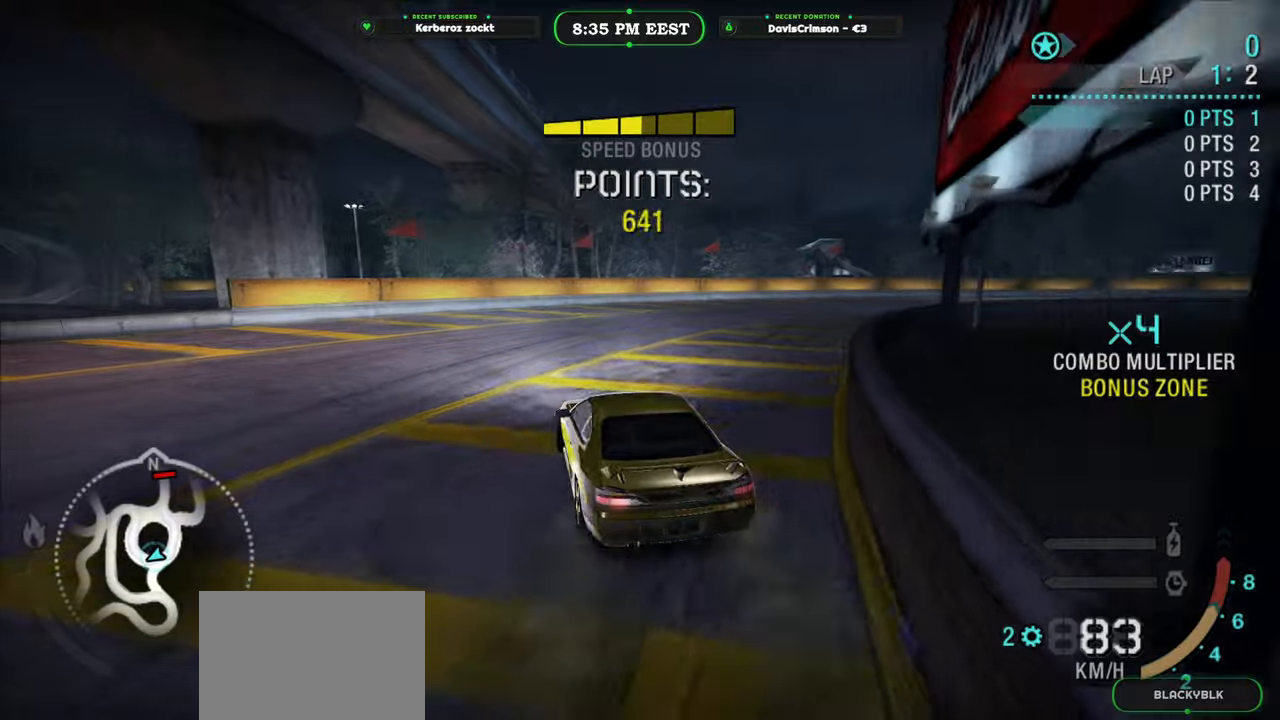
{"buttons": ["R2"], "left_stick": "center", "right_stick": "center", "events": [[467, "left_stick", "center"]]}
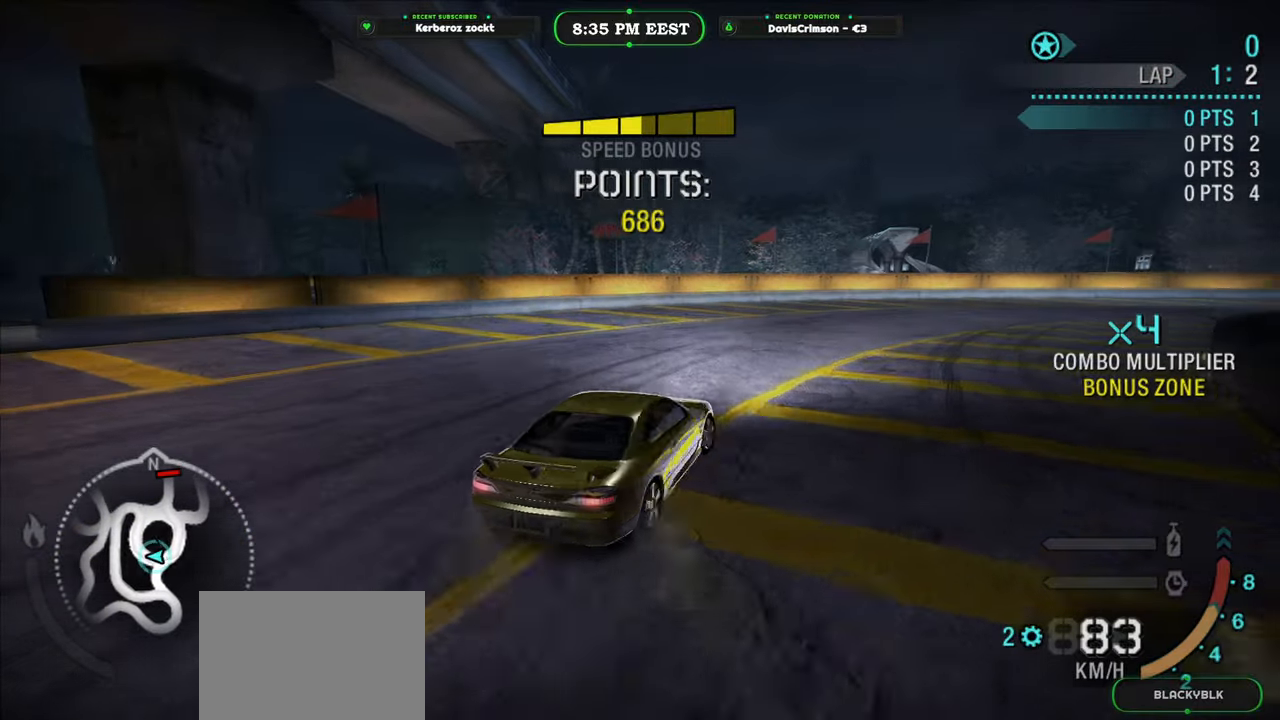
{"buttons": ["R2"], "left_stick": "left", "right_stick": "center", "events": [[350, "left_stick", "left"]]}
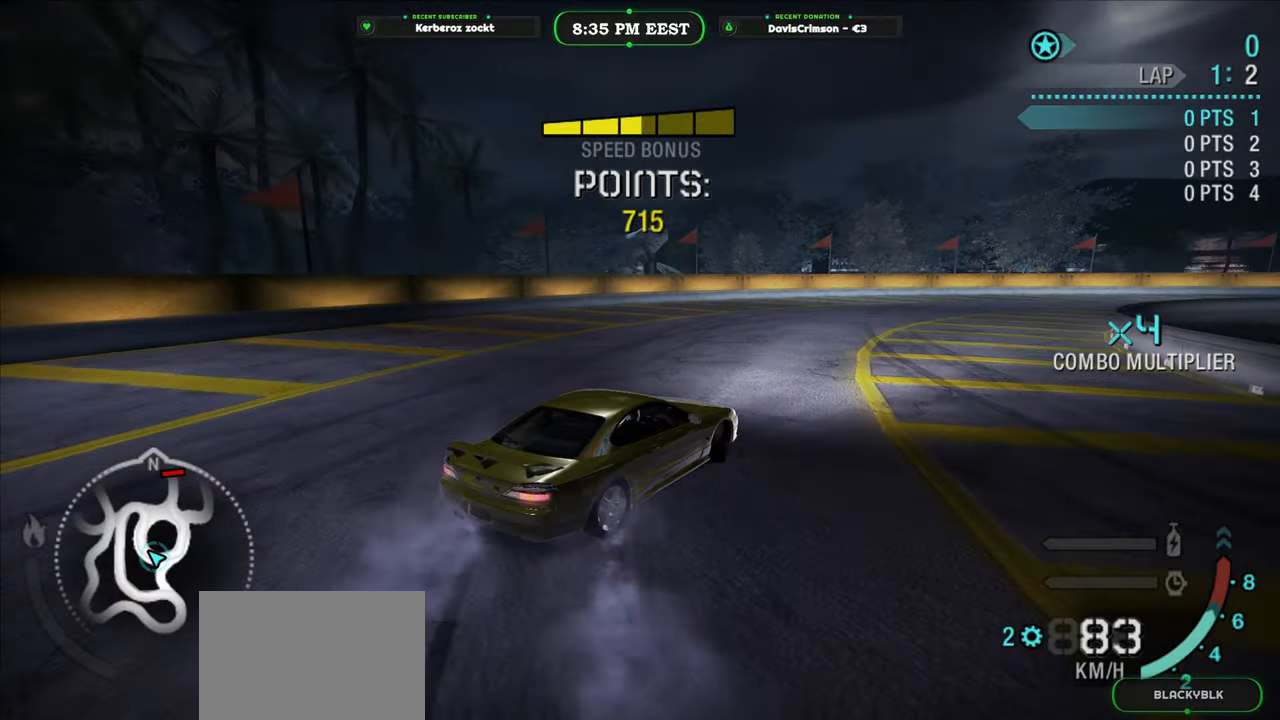
{"buttons": ["R2"], "left_stick": "right", "right_stick": "center", "events": [[33, "left_stick", "center"], [350, "left_stick", "right"]]}
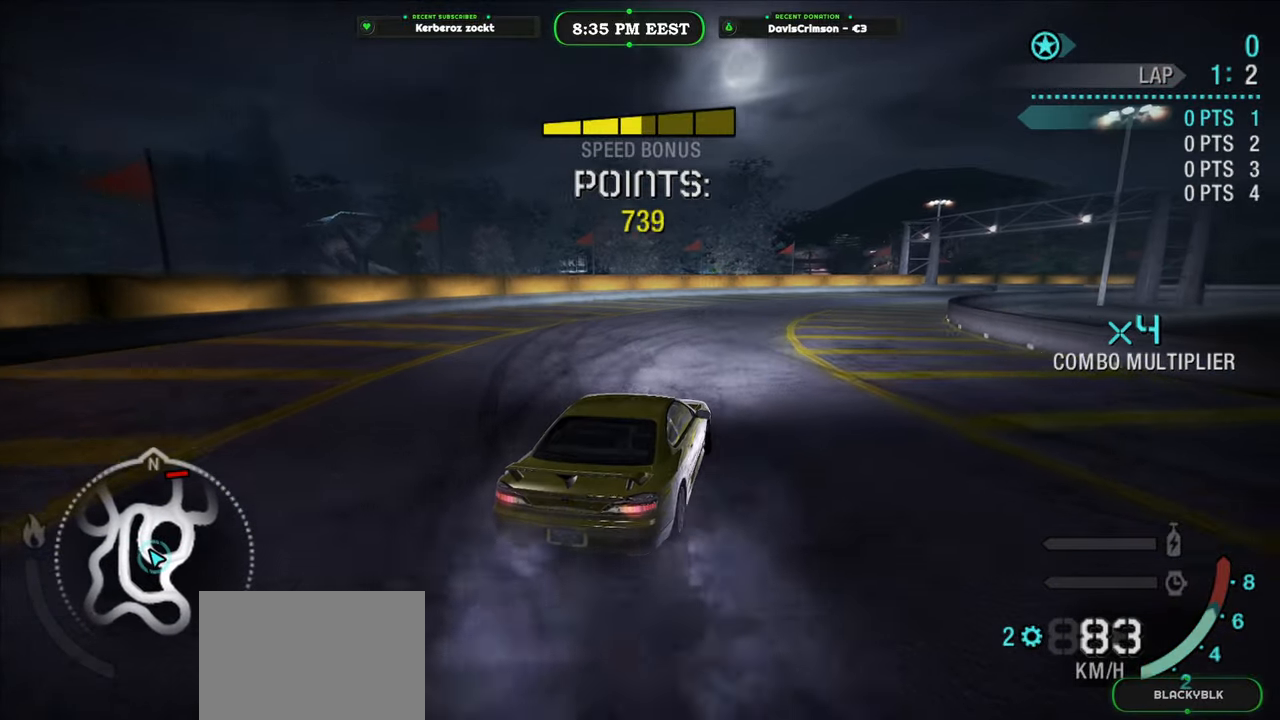
{"buttons": ["R2"], "left_stick": "center", "right_stick": "center", "events": [[17, "left_stick", "center"], [217, "left_stick", "right"], [367, "left_stick", "center"]]}
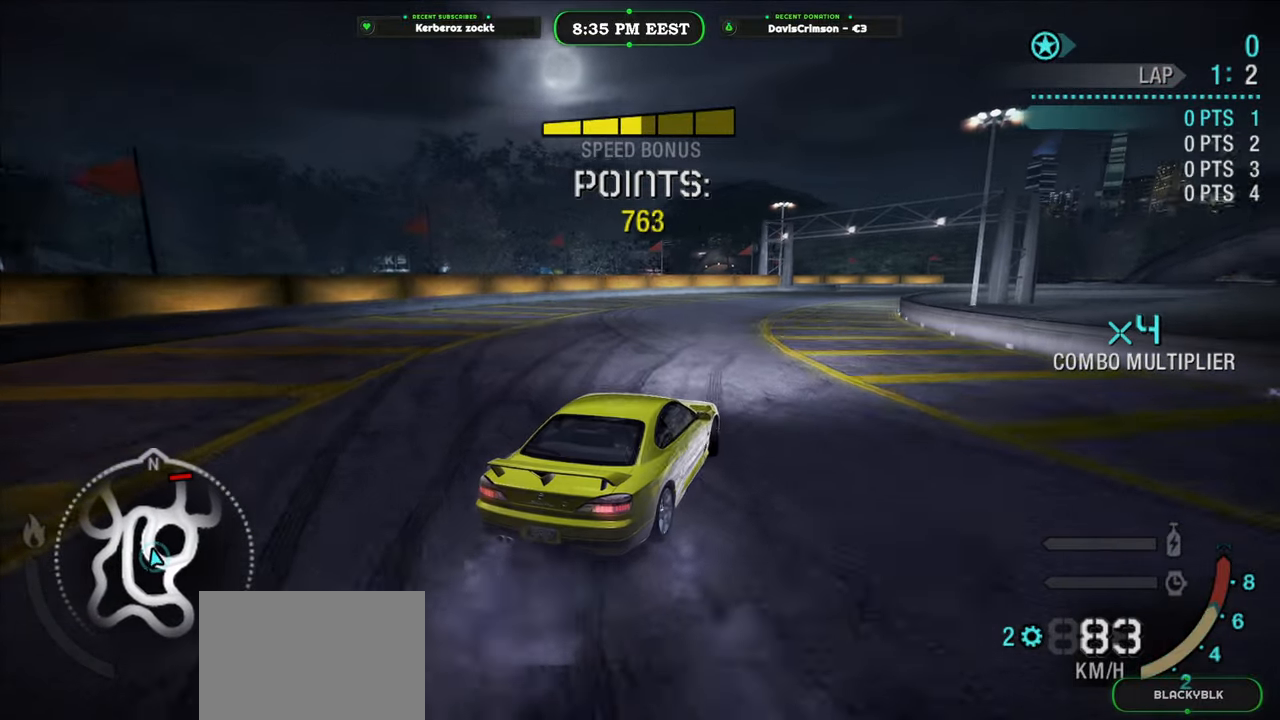
{"buttons": ["R2"], "left_stick": "center", "right_stick": "center", "events": []}
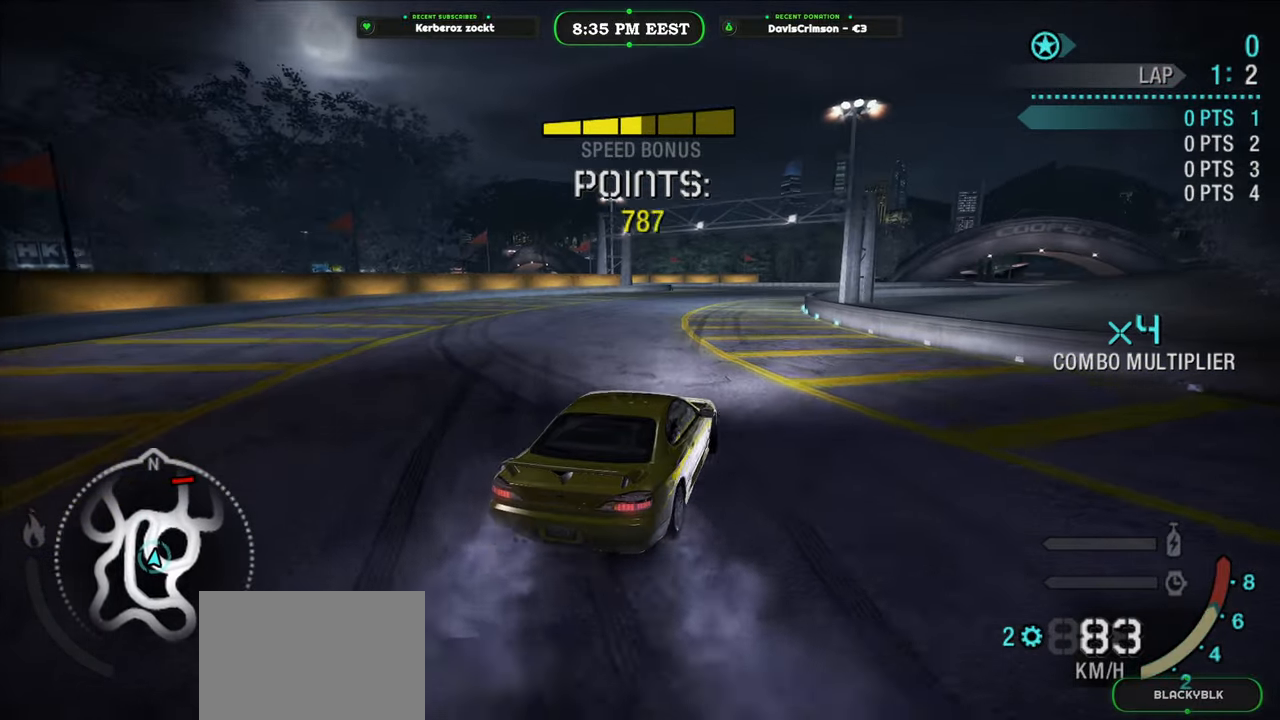
{"buttons": ["R2"], "left_stick": "left", "right_stick": "center"}
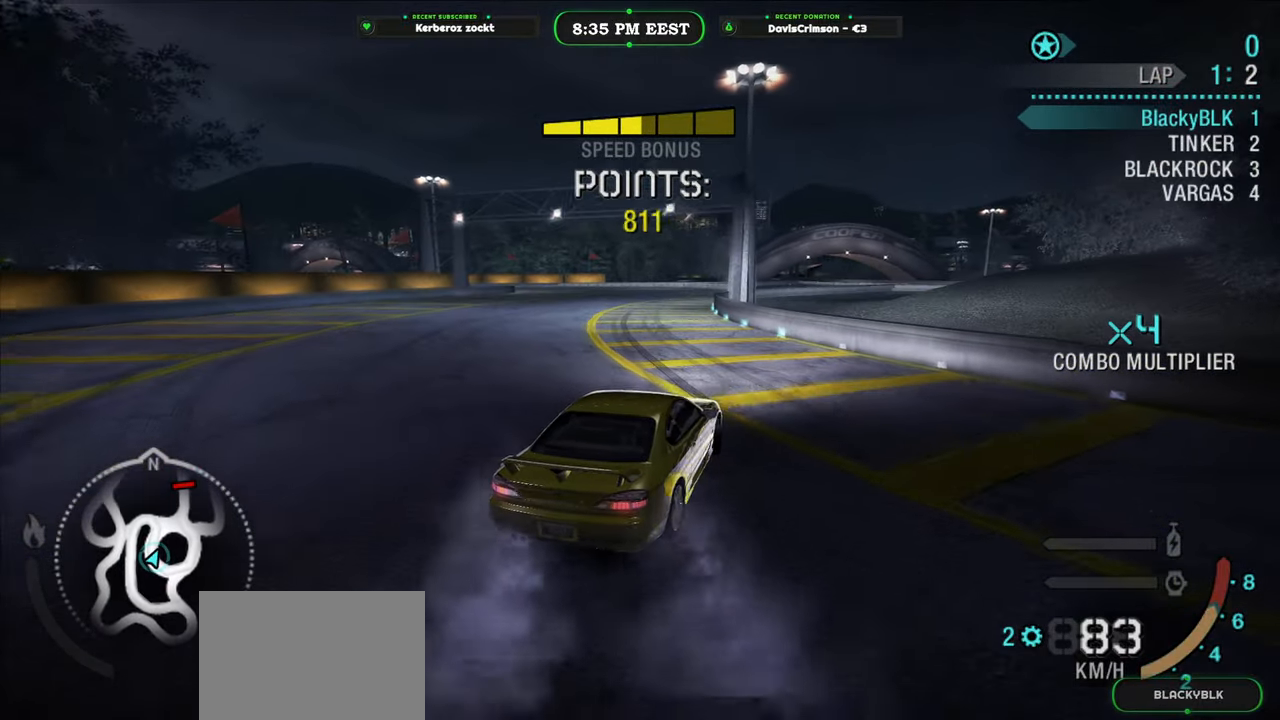
{"buttons": ["R2"], "left_stick": "left", "right_stick": "center"}
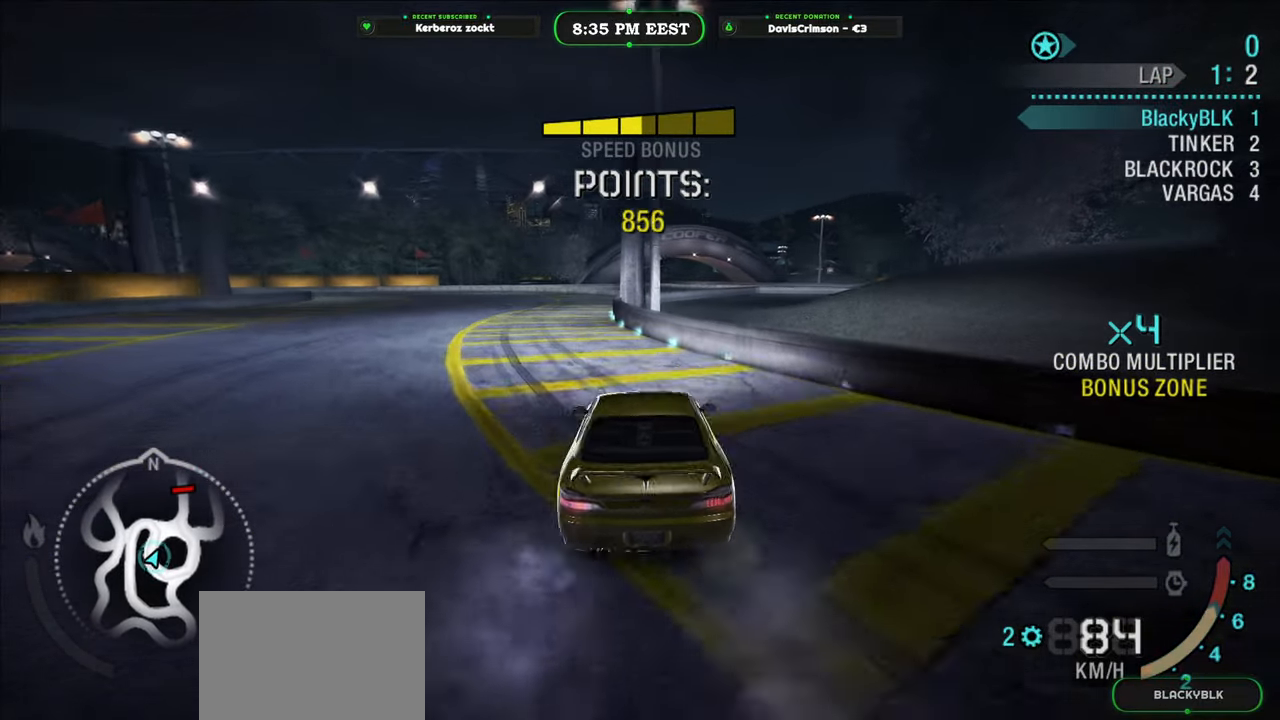
{"buttons": ["R2"], "left_stick": "right", "right_stick": "center", "events": [[183, "left_stick", "center"], [367, "left_stick", "right"]]}
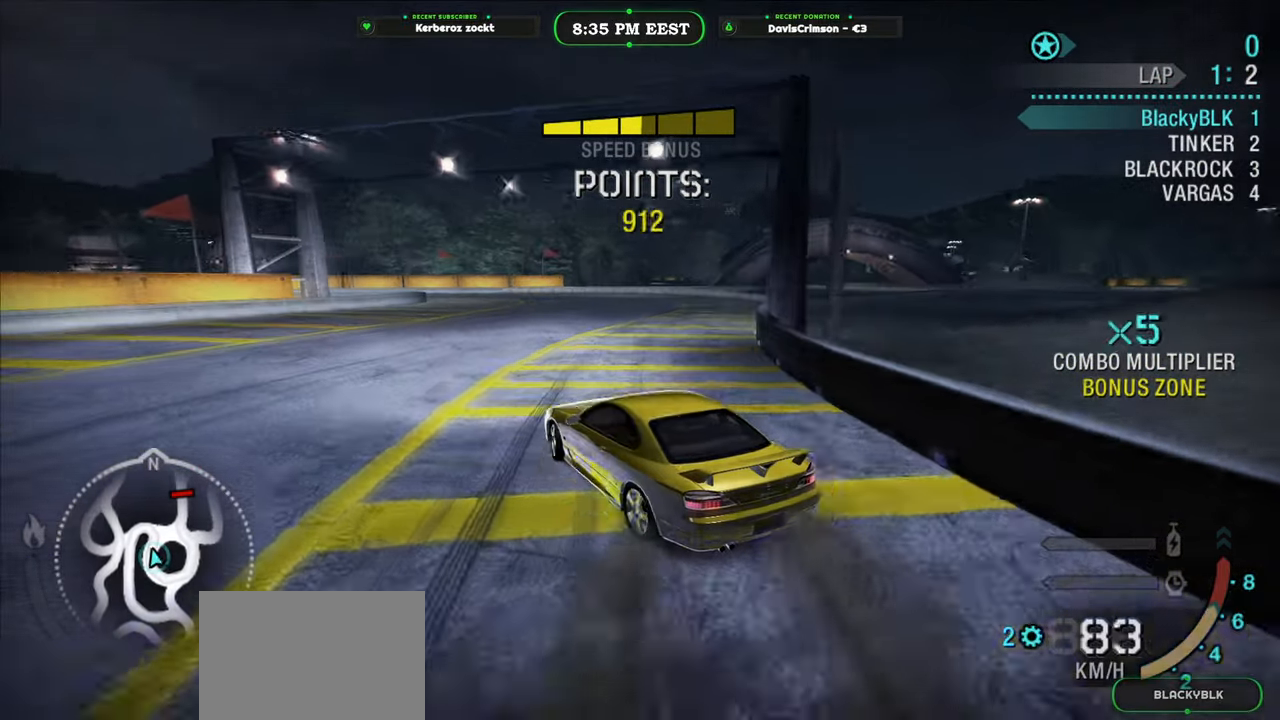
{"buttons": ["R2"], "left_stick": "right", "right_stick": "center", "events": [[167, "left_stick", "center"], [333, "left_stick", "right"]]}
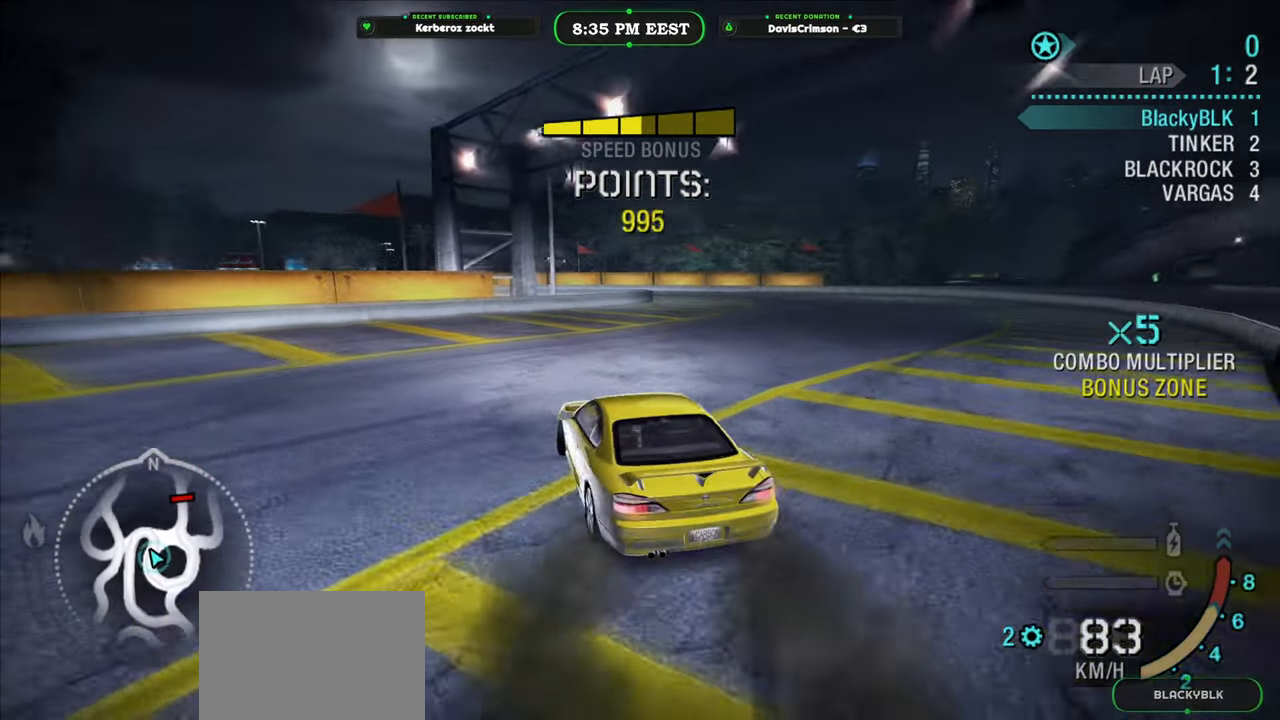
{"buttons": ["R2"], "left_stick": "right", "right_stick": "center", "events": [[300, "left_stick", "center"], [467, "left_stick", "right"]]}
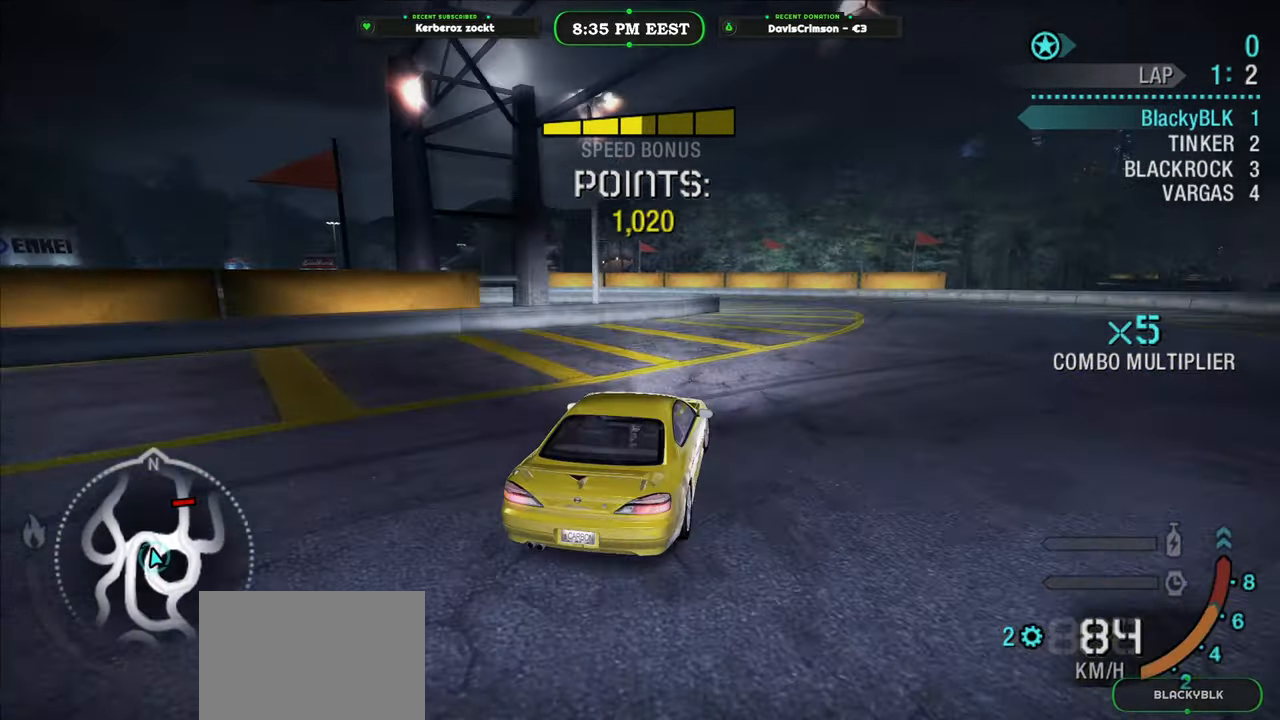
{"buttons": ["R2"], "left_stick": "left", "right_stick": "center", "events": [[133, "left_stick", "center"], [300, "left_stick", "left"]]}
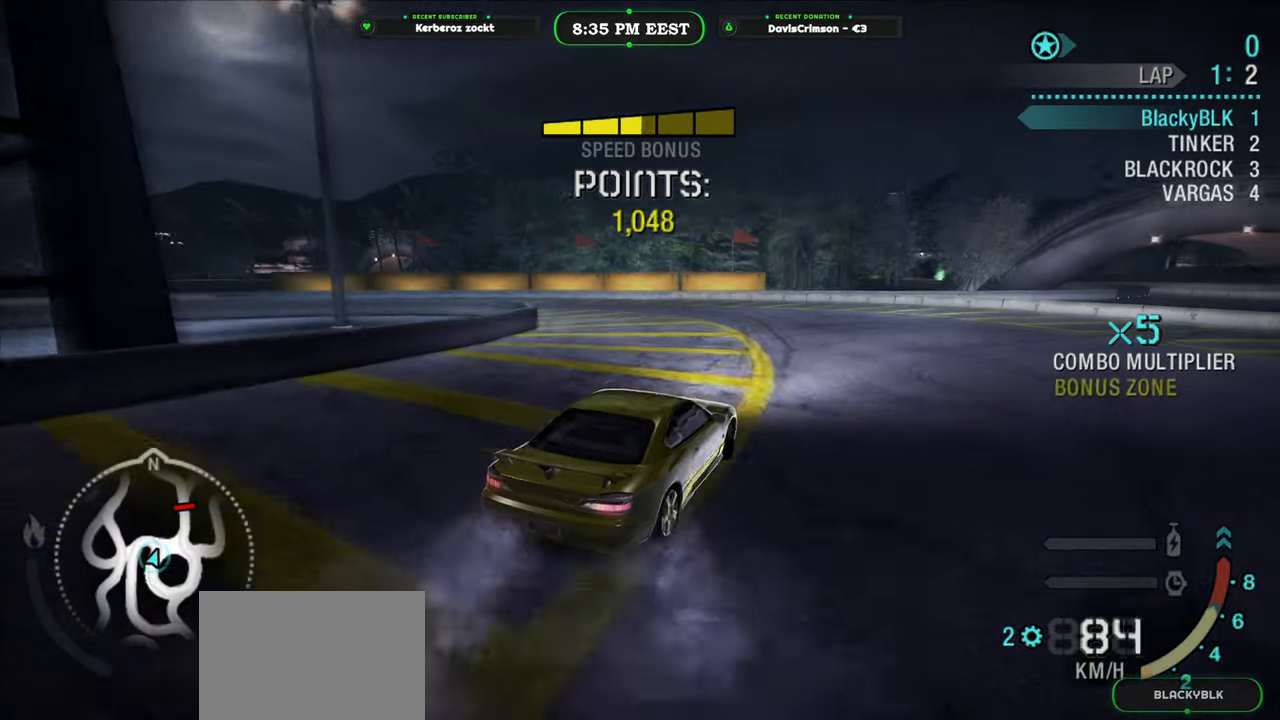
{"buttons": ["L2"], "left_stick": "left", "right_stick": "center", "events": [[333, "R2", "up"], [417, "L2", "down"]]}
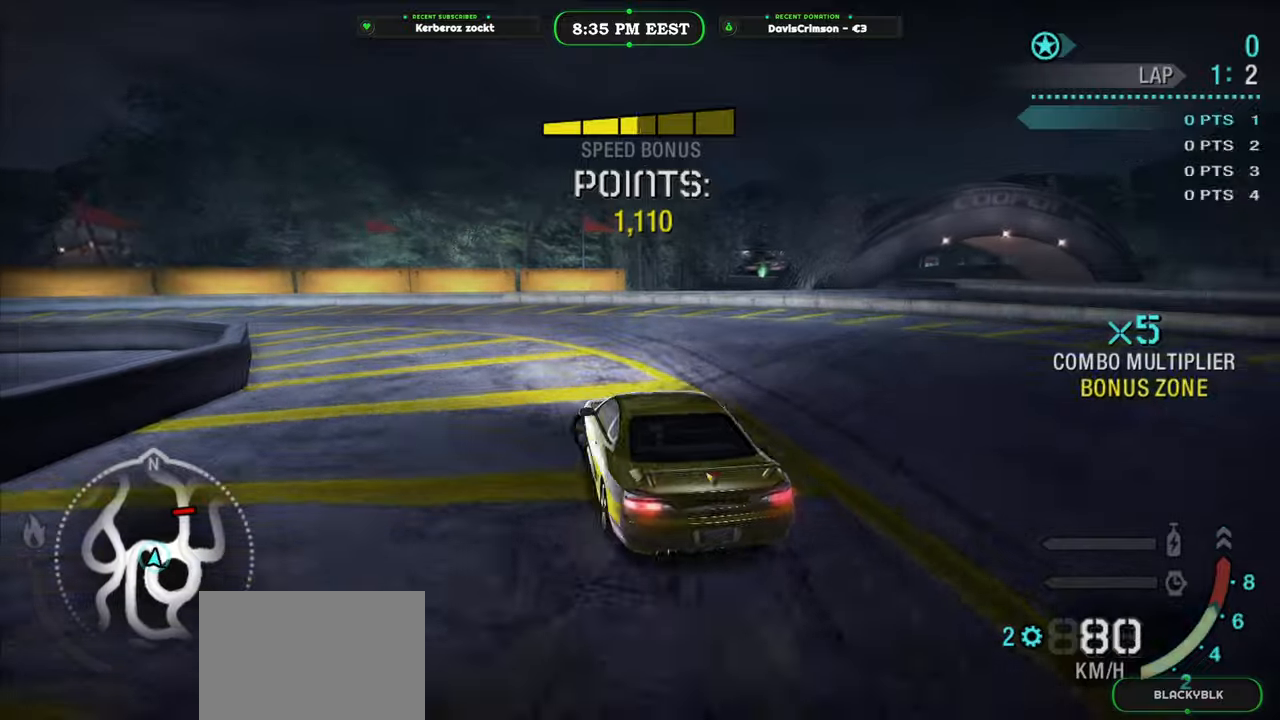
{"buttons": ["R2"], "left_stick": "center", "right_stick": "center", "events": [[100, "L2", "up"], [167, "R2", "down"], [250, "left_stick", "center"]]}
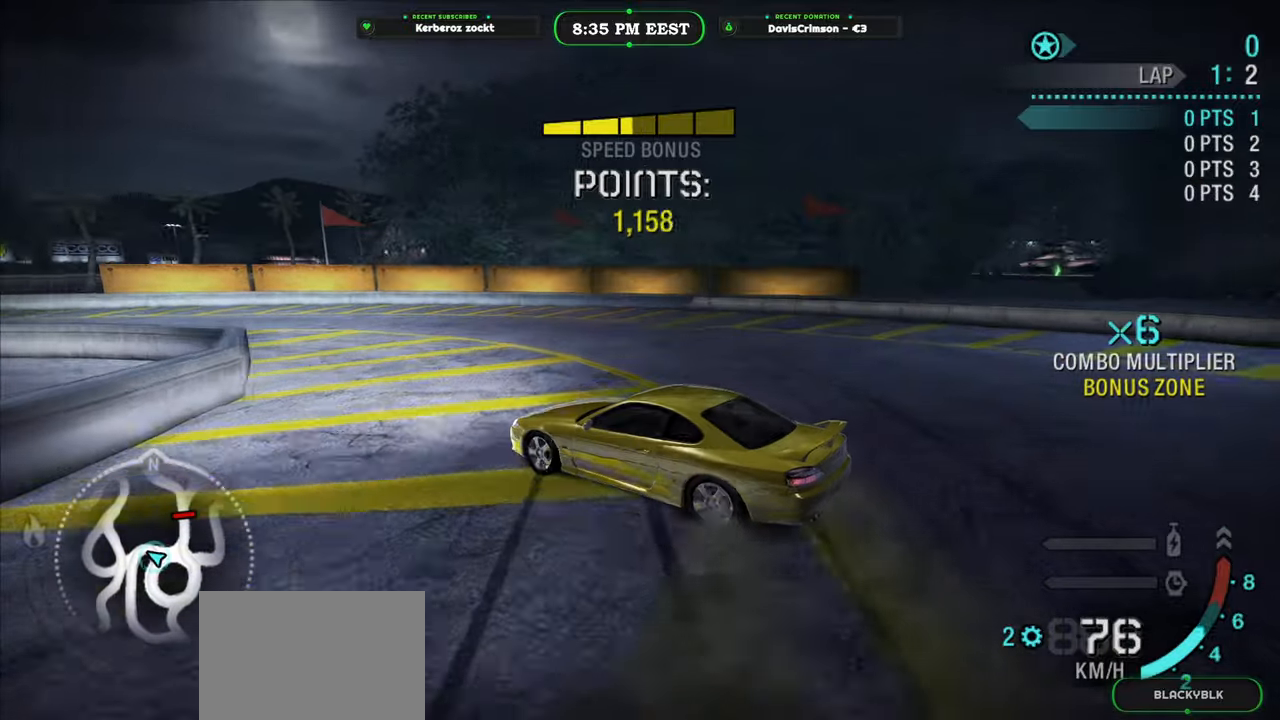
{"buttons": ["R2"], "left_stick": "center", "right_stick": "center", "events": [[17, "left_stick", "right"], [167, "left_stick", "center"]]}
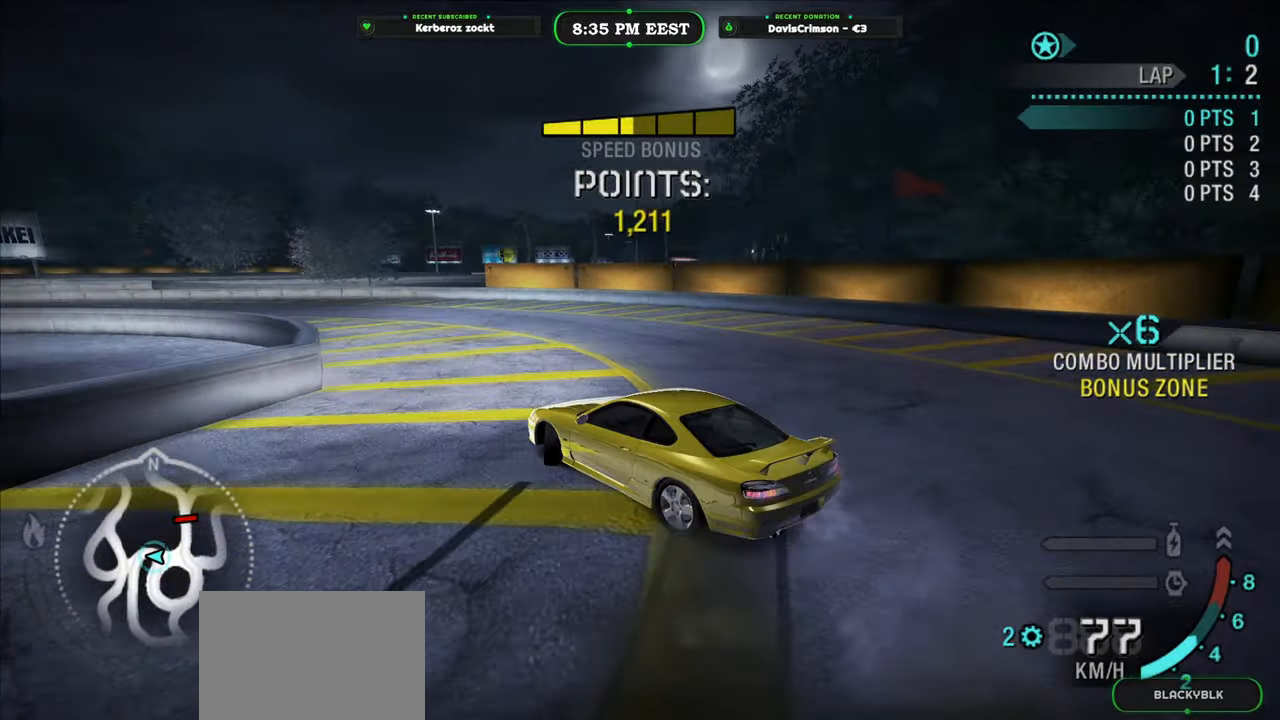
{"buttons": ["R2"], "left_stick": "center", "right_stick": "center", "events": [[50, "left_stick", "left"], [383, "left_stick", "center"]]}
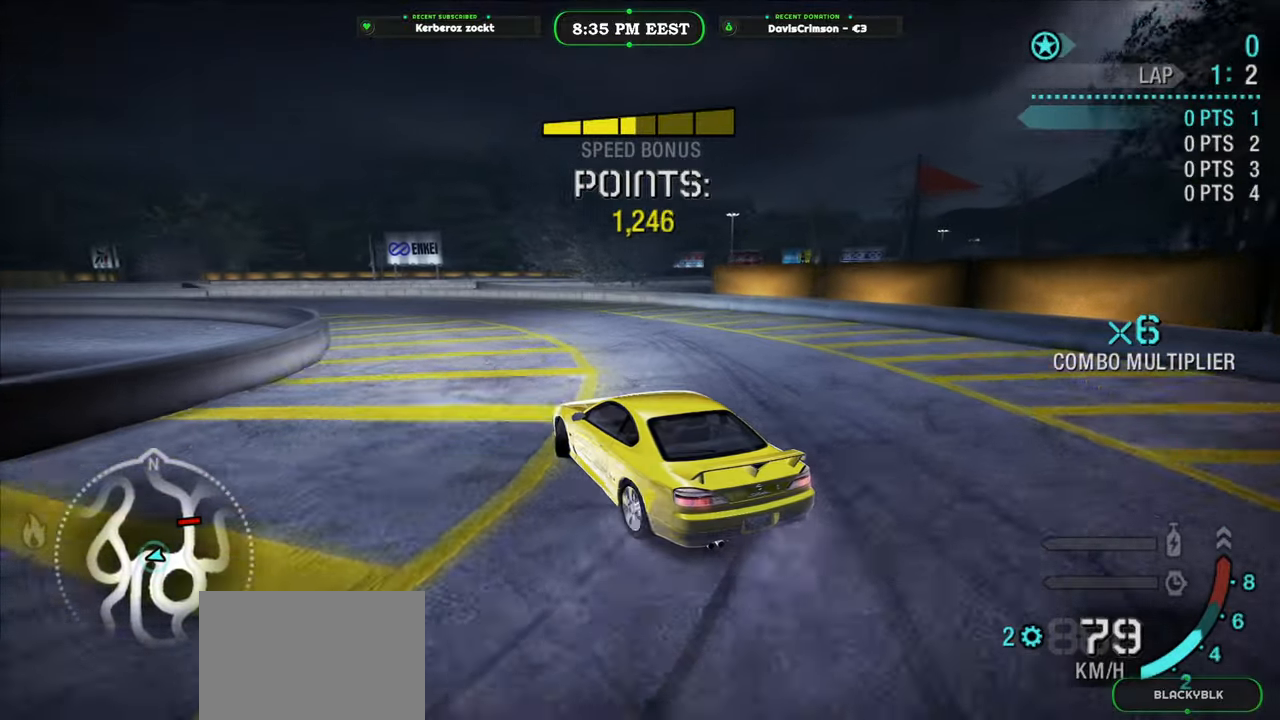
{"buttons": ["R2"], "left_stick": "center", "right_stick": "center", "events": [[100, "left_stick", "up-left"], [200, "left_stick", "center"], [383, "left_stick", "up-left"], [500, "left_stick", "center"]]}
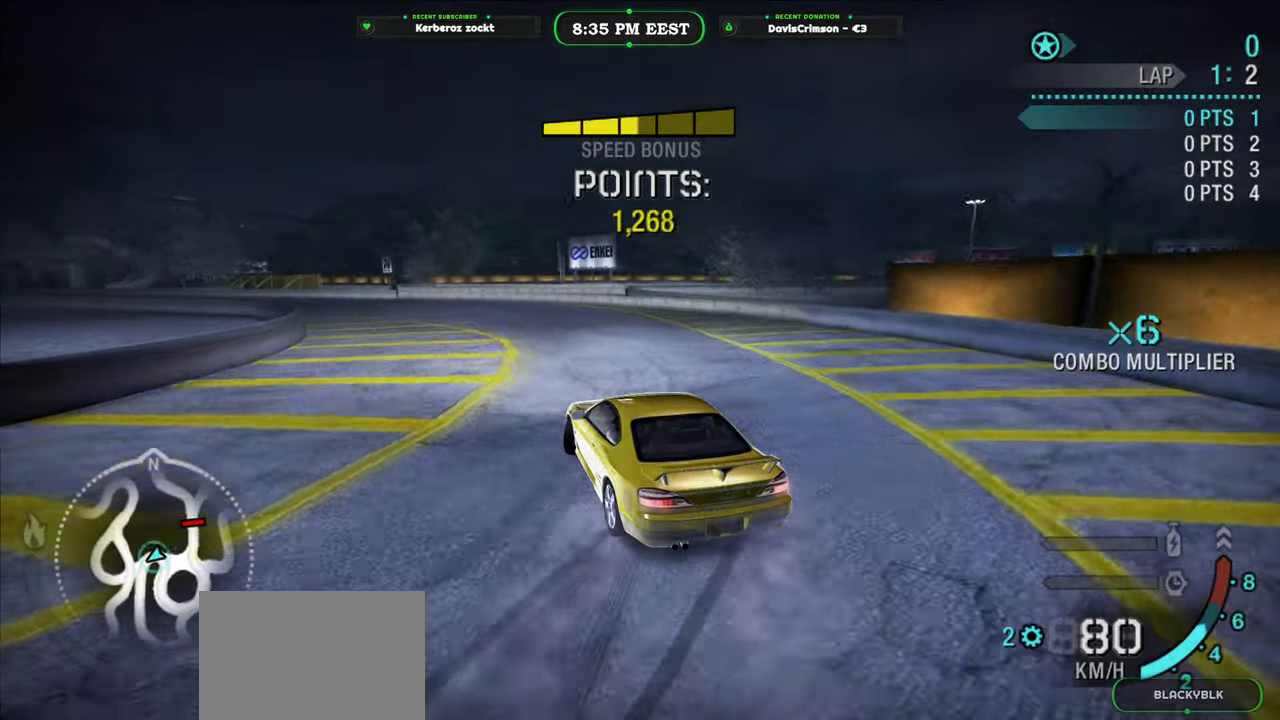
{"buttons": ["R2"], "left_stick": "center", "right_stick": "center", "events": [[233, "left_stick", "left"], [467, "left_stick", "center"]]}
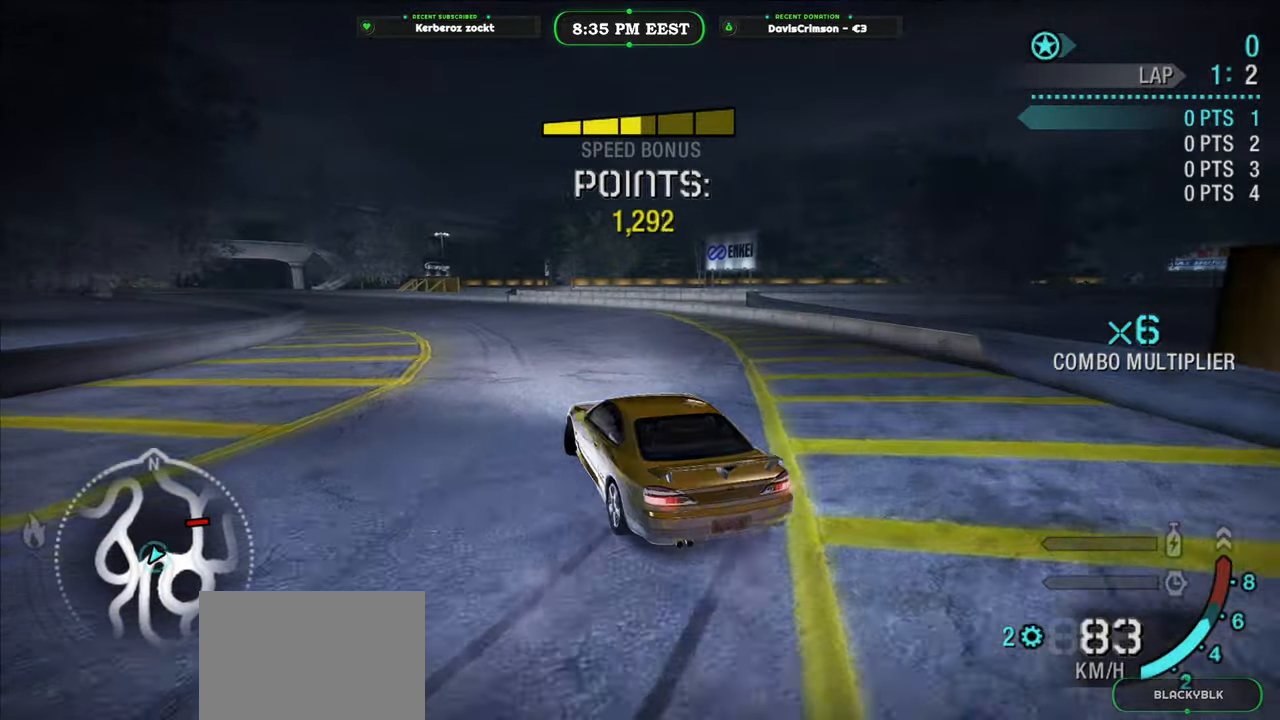
{"buttons": ["R2"], "left_stick": "center", "right_stick": "center", "events": []}
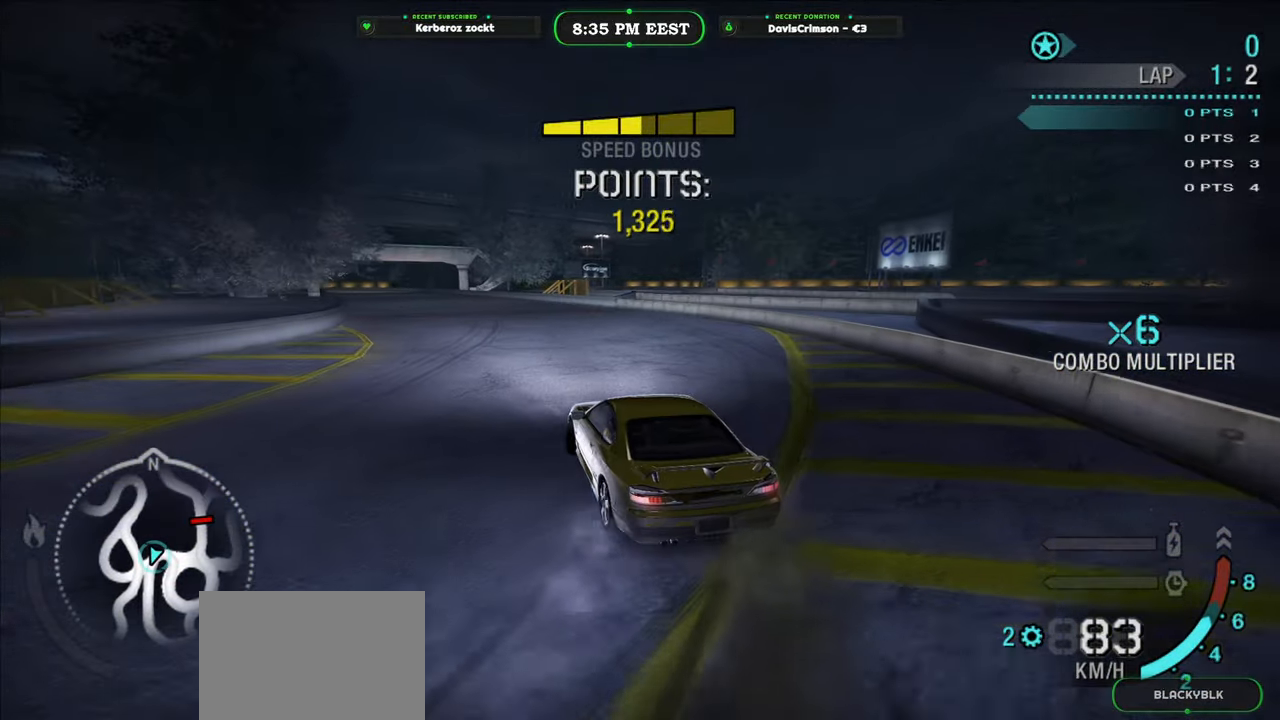
{"buttons": ["R2"], "left_stick": "center", "right_stick": "center", "events": [[100, "left_stick", "left"], [333, "left_stick", "center"]]}
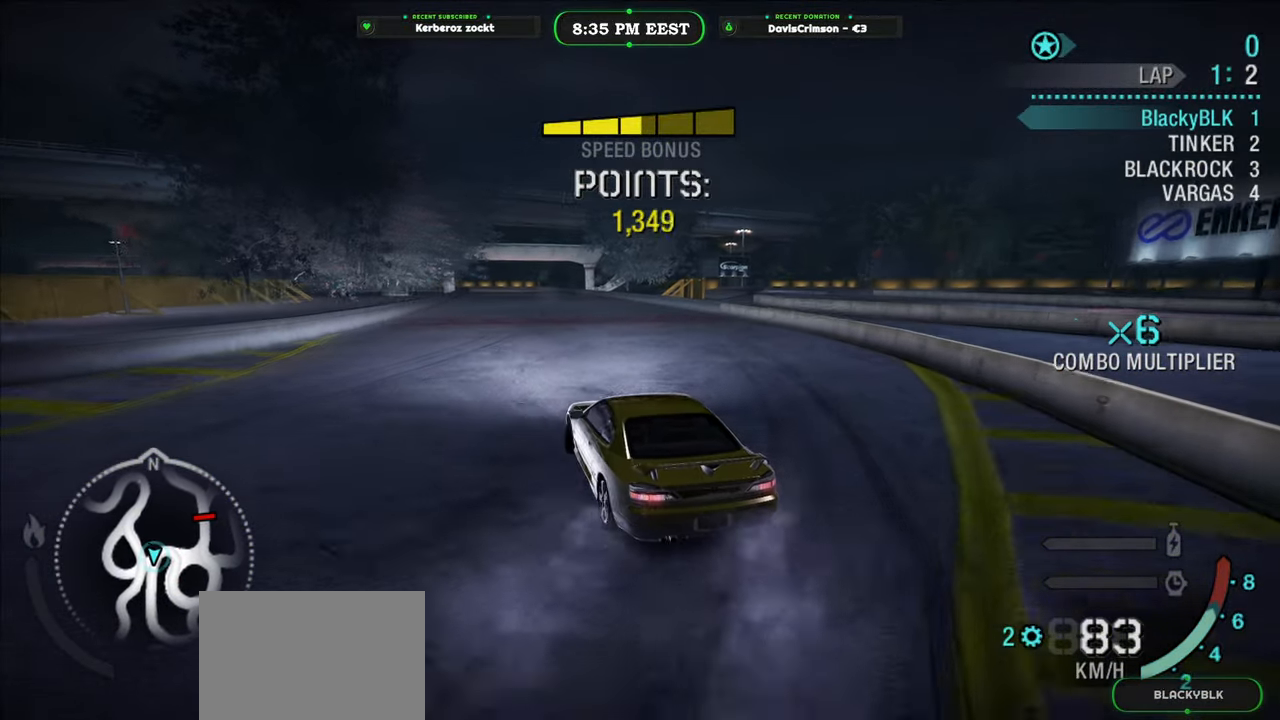
{"buttons": ["R2"], "left_stick": "center", "right_stick": "center", "events": [[117, "left_stick", "left"], [317, "left_stick", "center"]]}
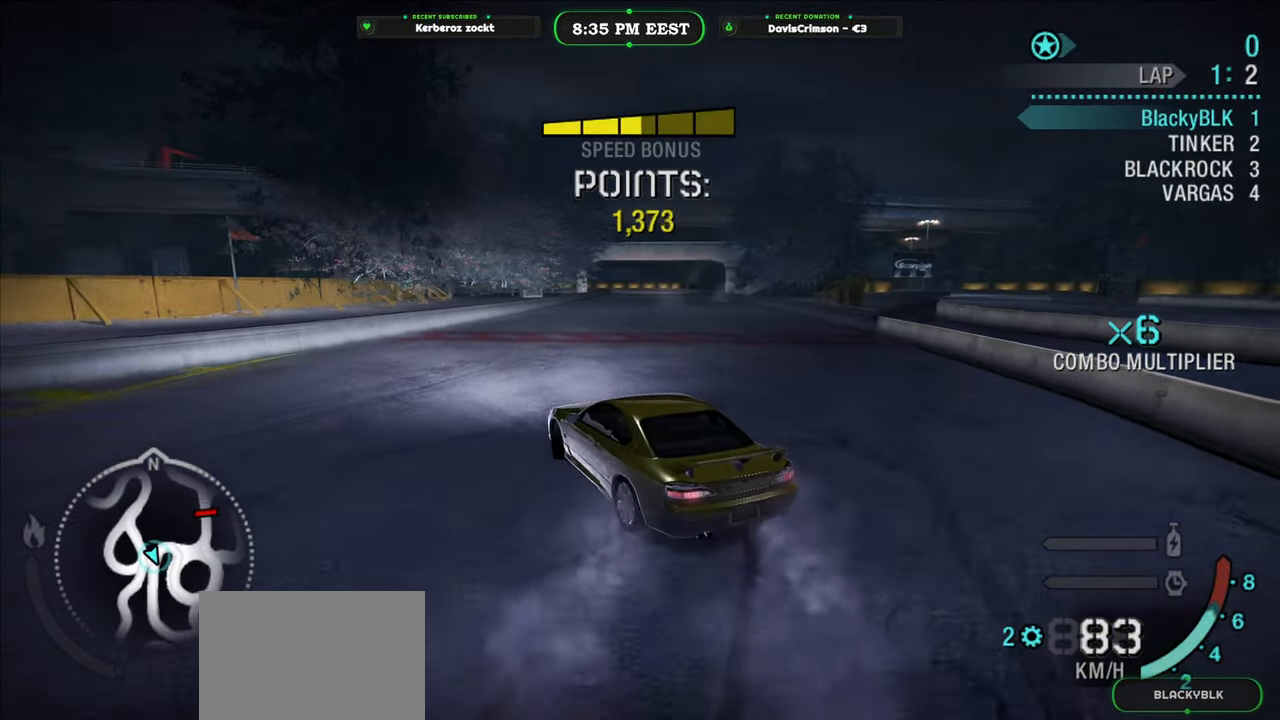
{"buttons": ["R2"], "left_stick": "center", "right_stick": "center", "events": [[17, "left_stick", "right"], [200, "left_stick", "center"]]}
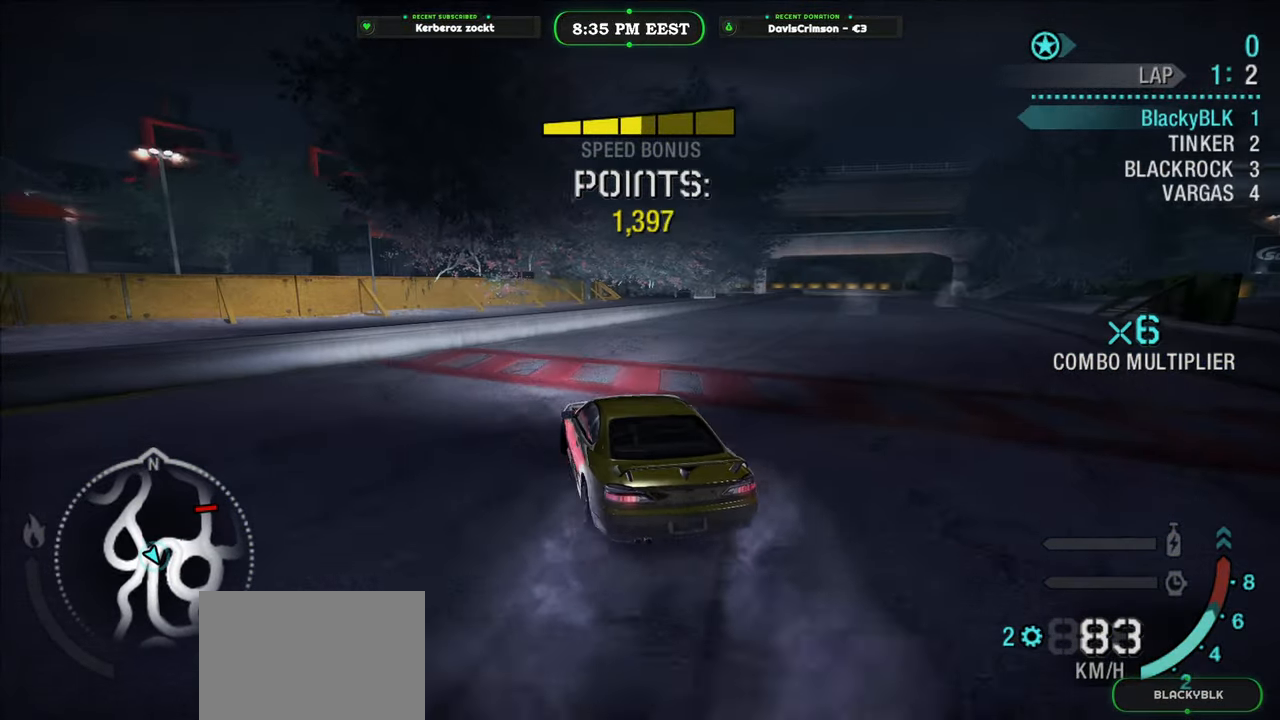
{"buttons": ["R2"], "left_stick": "center", "right_stick": "center", "events": [[17, "left_stick", "right"], [417, "left_stick", "center"]]}